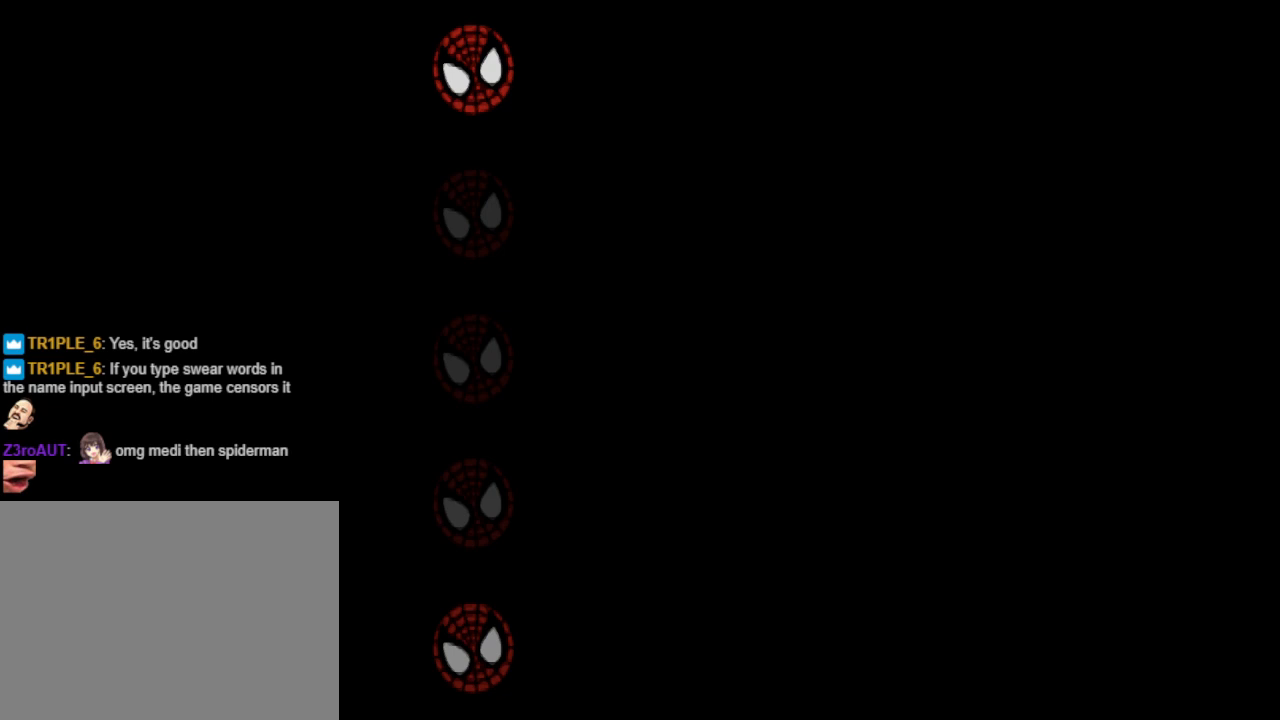
Gameplay with a controller (PlayStation layout); each line is a JSON object with the inputs held at the frame after it. "events" lists button and stick changes between this image and that frame as [ms after this image, input, new state], when the widget could be followed in between. Not read: L2 R2 left_stick right_stick.
{"buttons": [], "events": []}
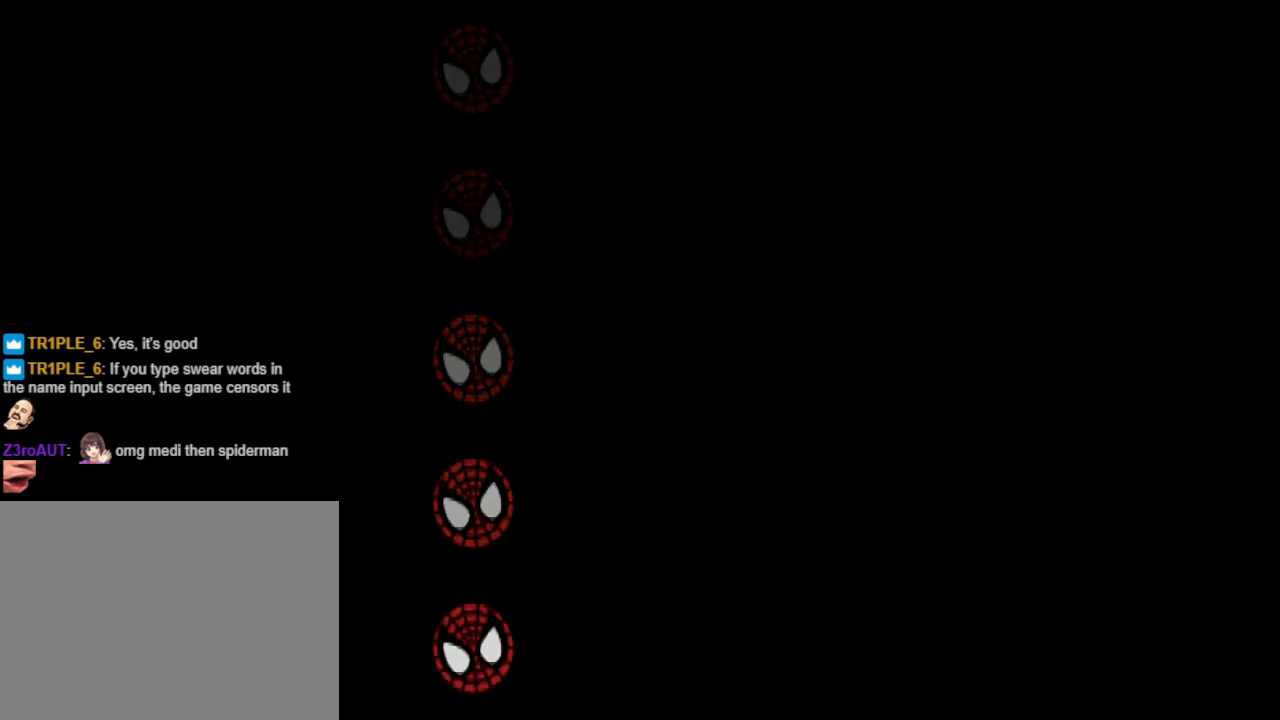
{"buttons": [], "events": [[267, "CROSS", "down"], [400, "CROSS", "up"]]}
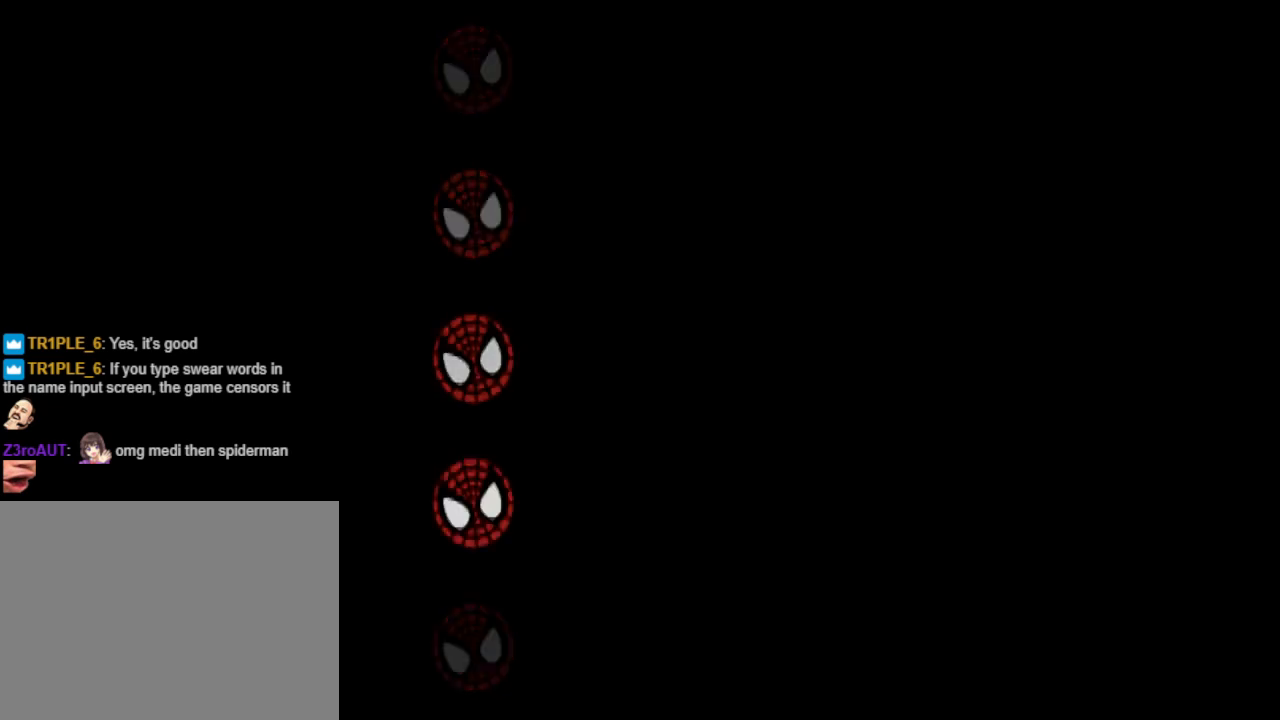
{"buttons": [], "events": []}
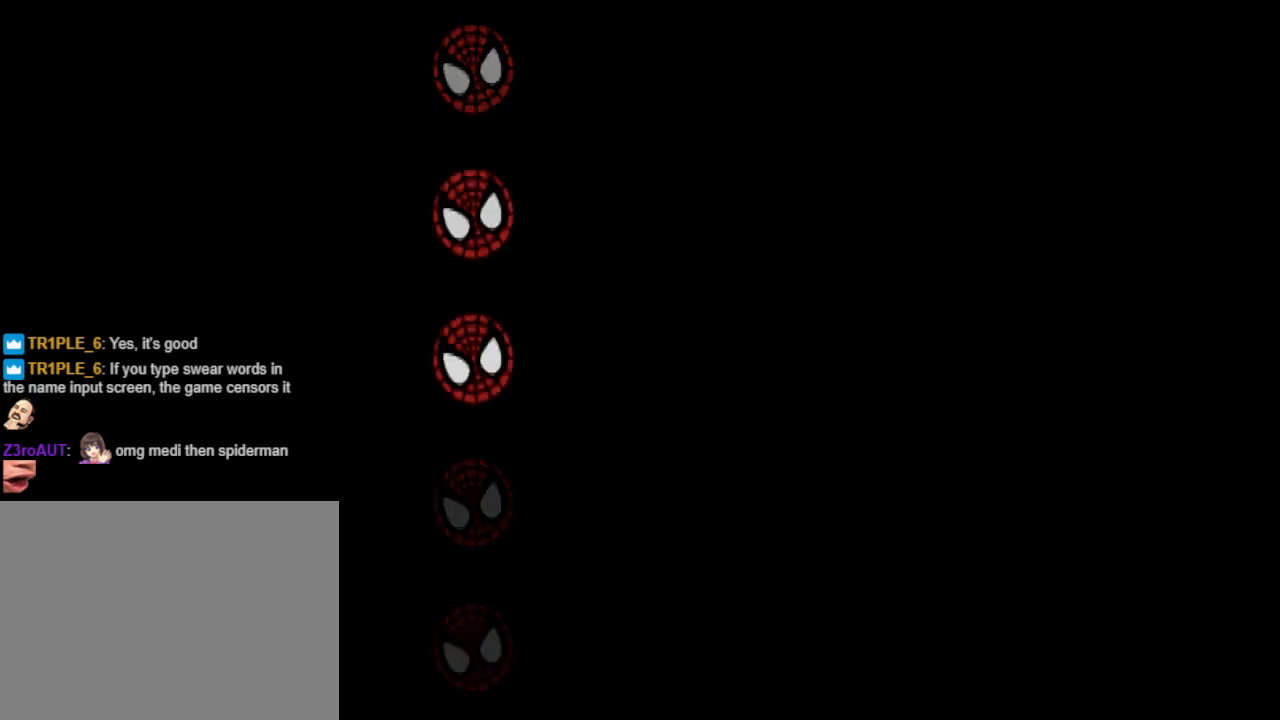
{"buttons": [], "events": []}
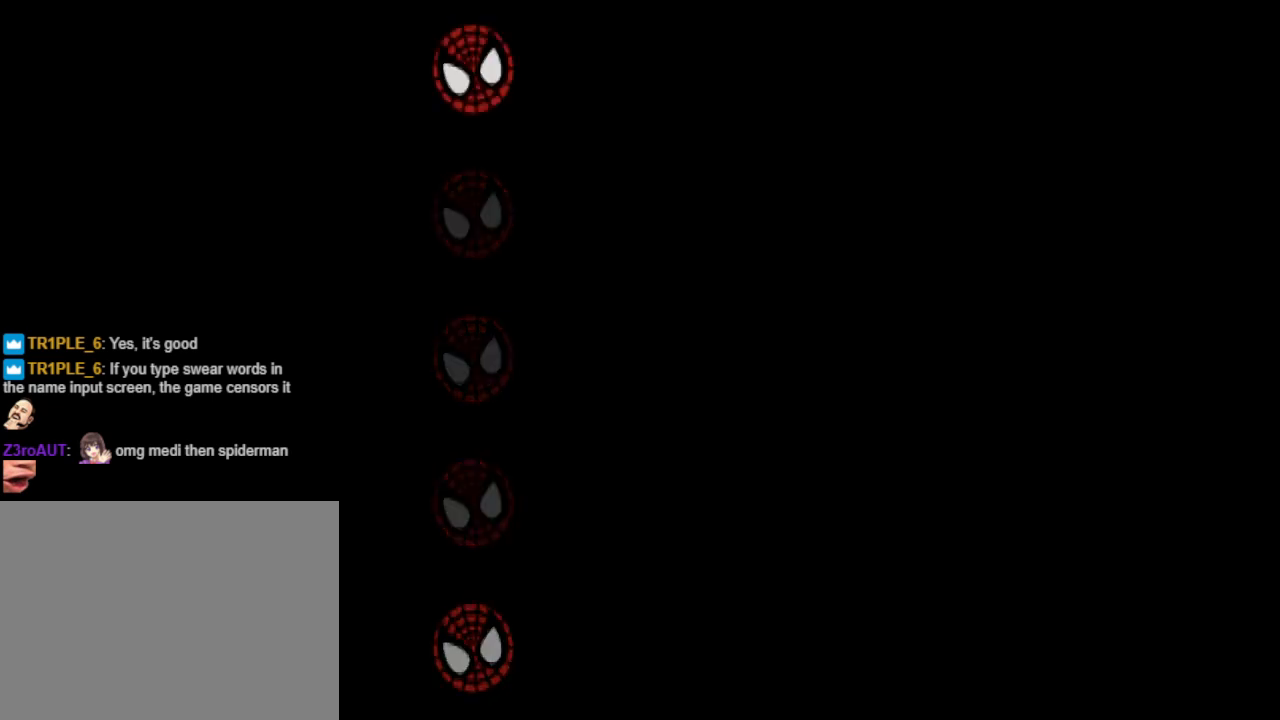
{"buttons": ["CROSS"], "events": [[500, "CROSS", "down"]]}
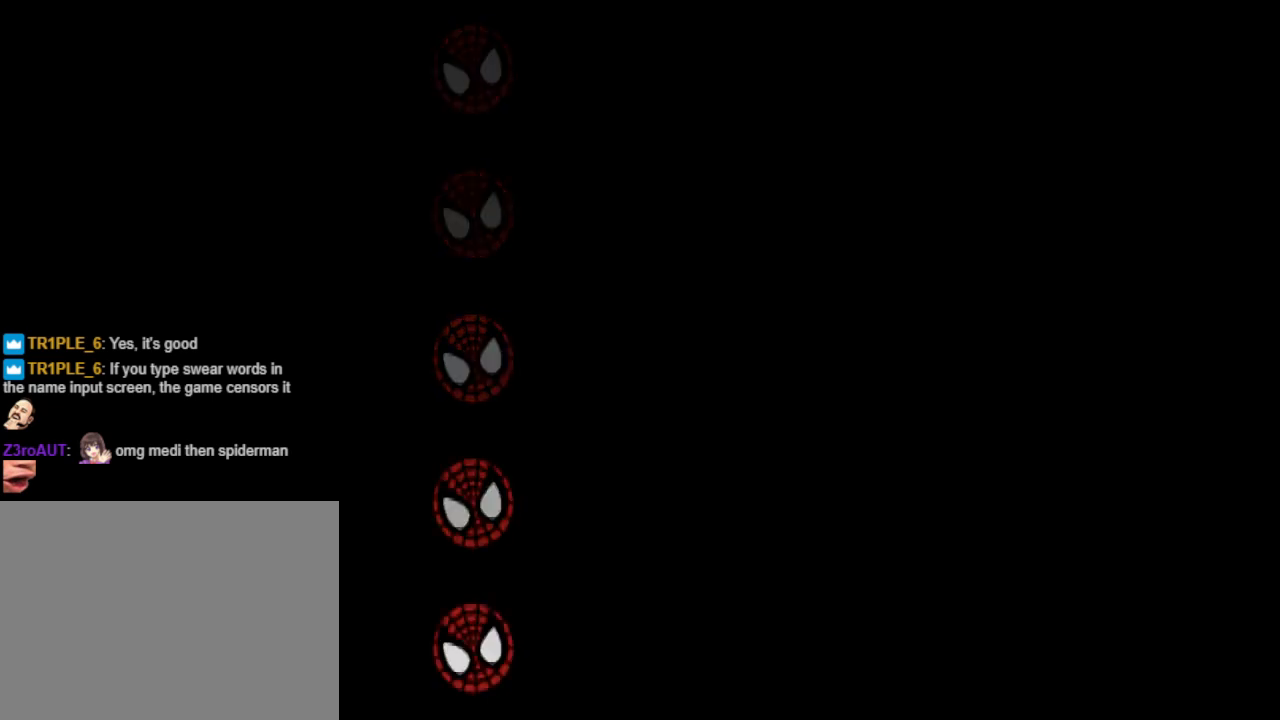
{"buttons": [], "events": [[167, "CROSS", "up"]]}
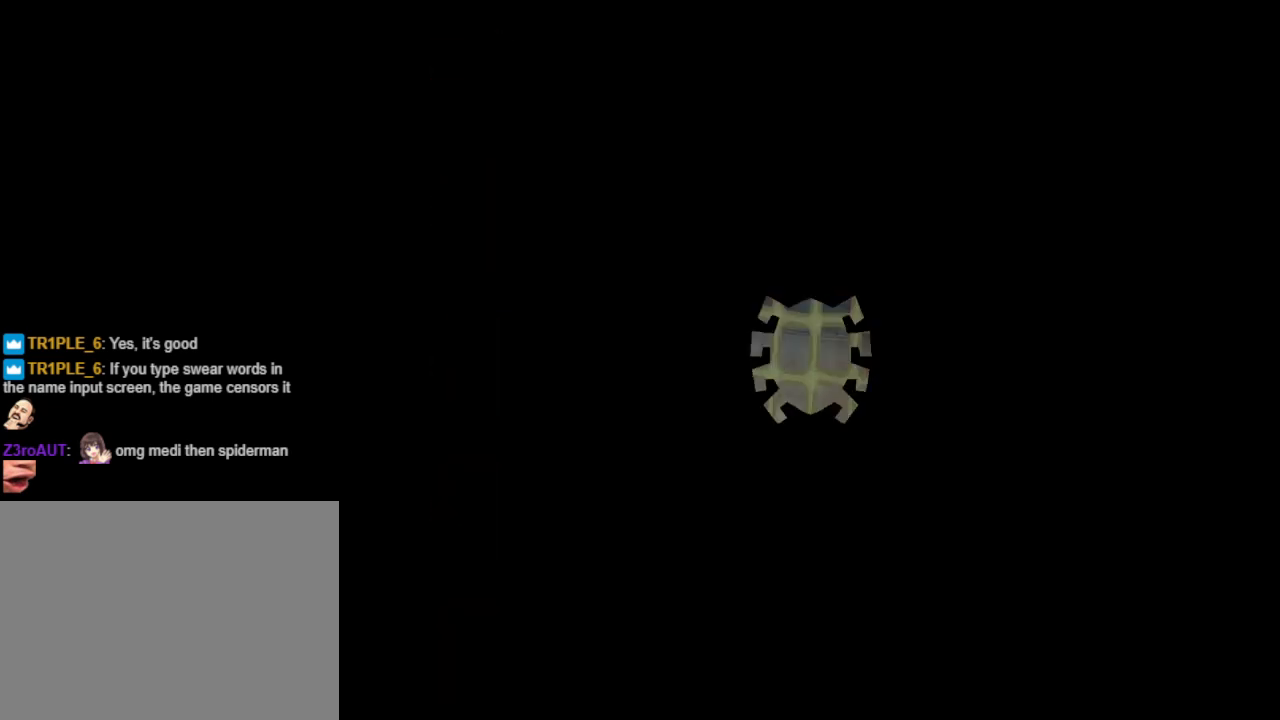
{"buttons": [], "events": []}
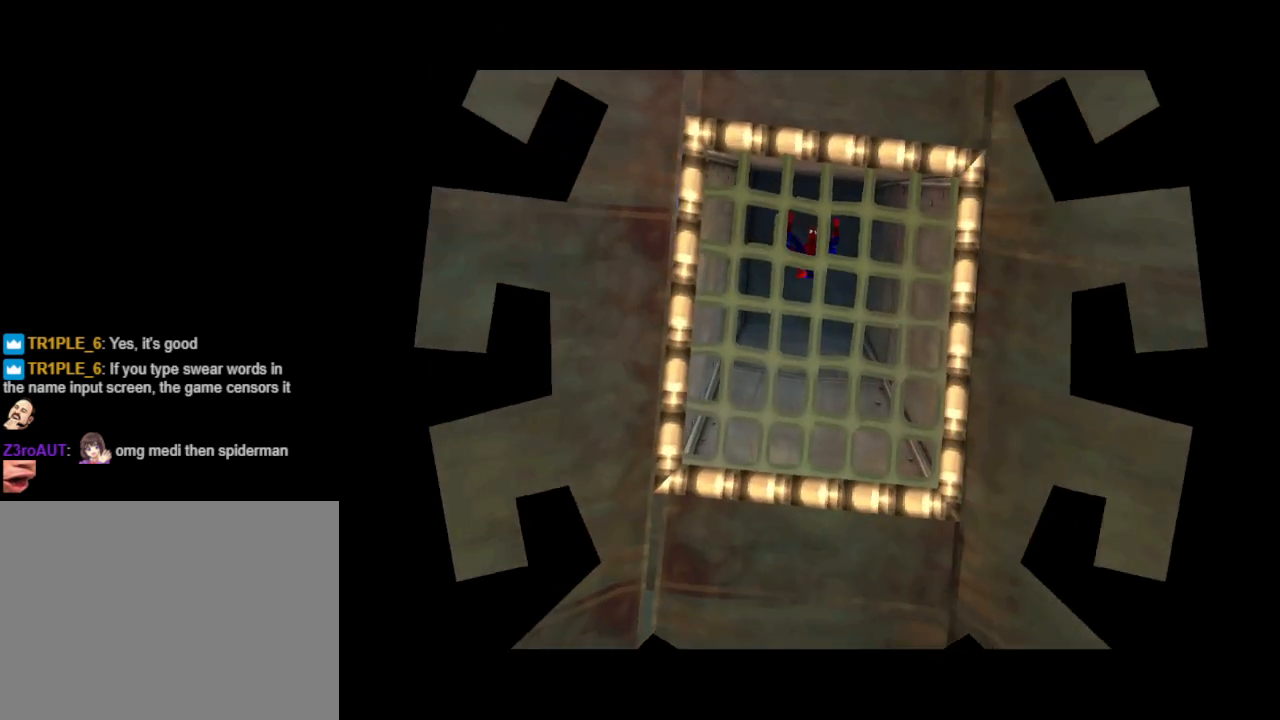
{"buttons": [], "events": []}
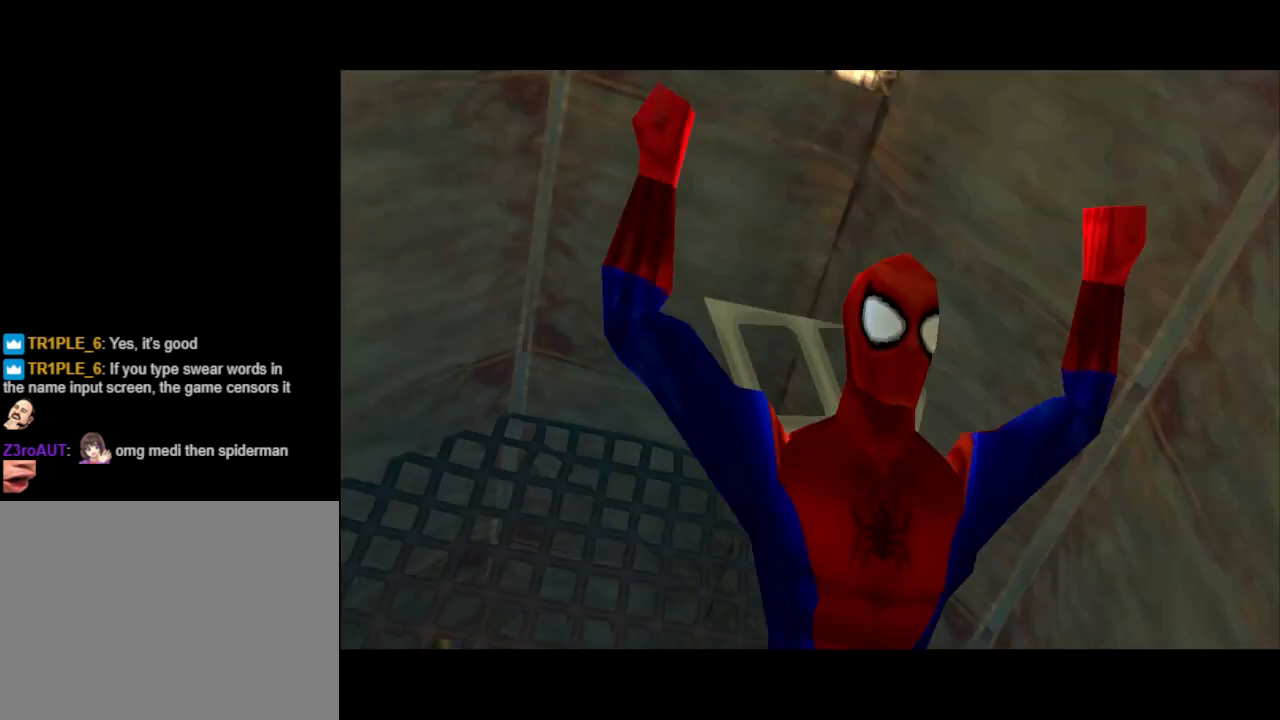
{"buttons": ["DPAD_RIGHT"], "events": [[200, "DPAD_UP", "down"], [433, "DPAD_UP", "up"], [467, "DPAD_RIGHT", "down"]]}
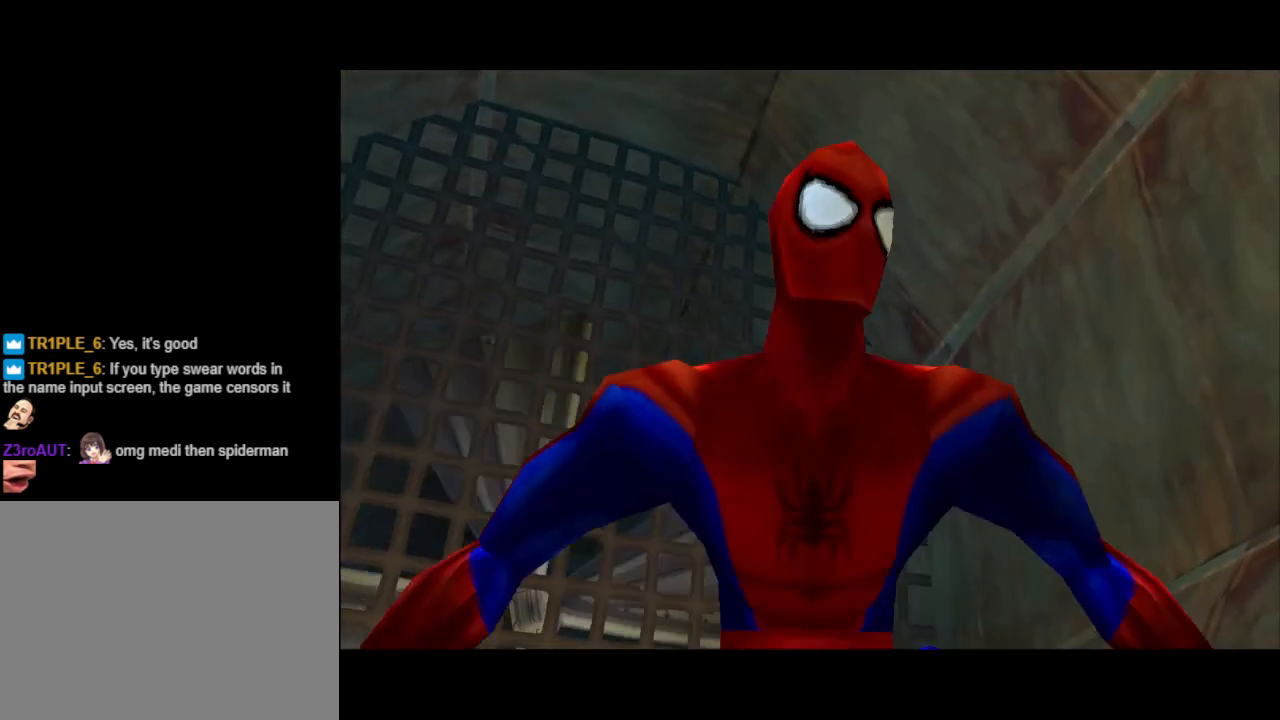
{"buttons": [], "events": [[500, "DPAD_RIGHT", "up"]]}
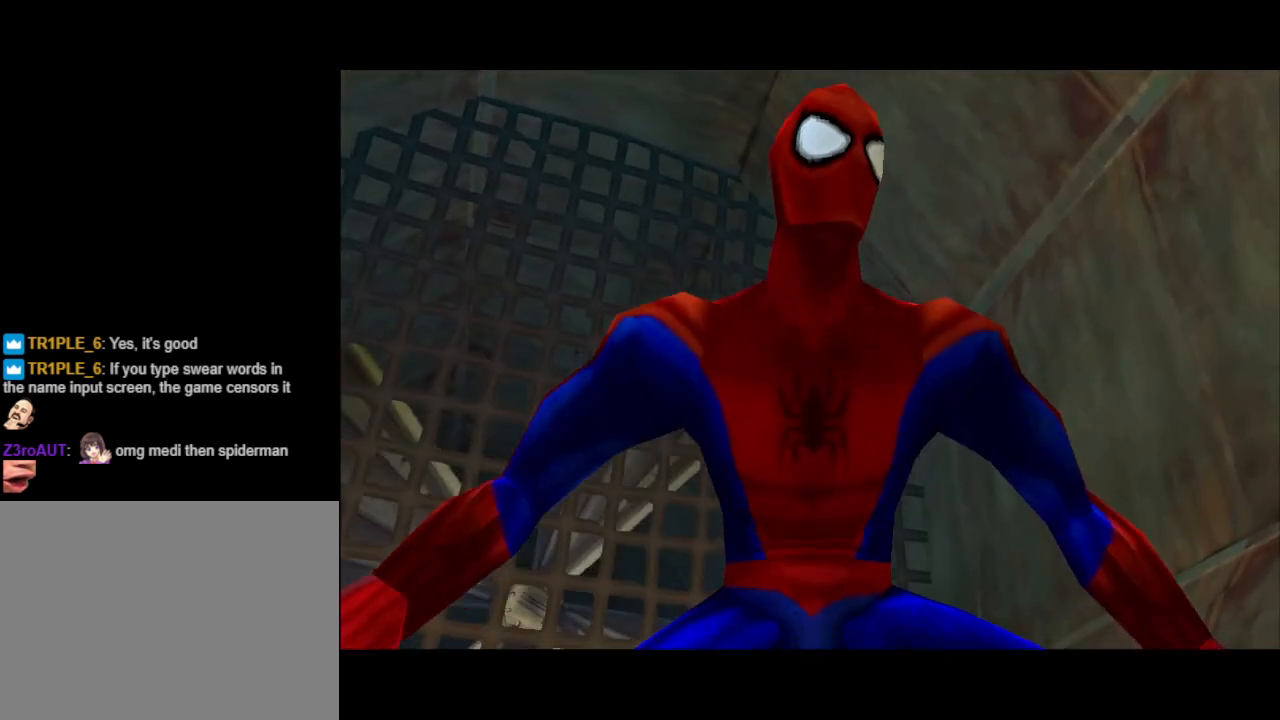
{"buttons": [], "events": []}
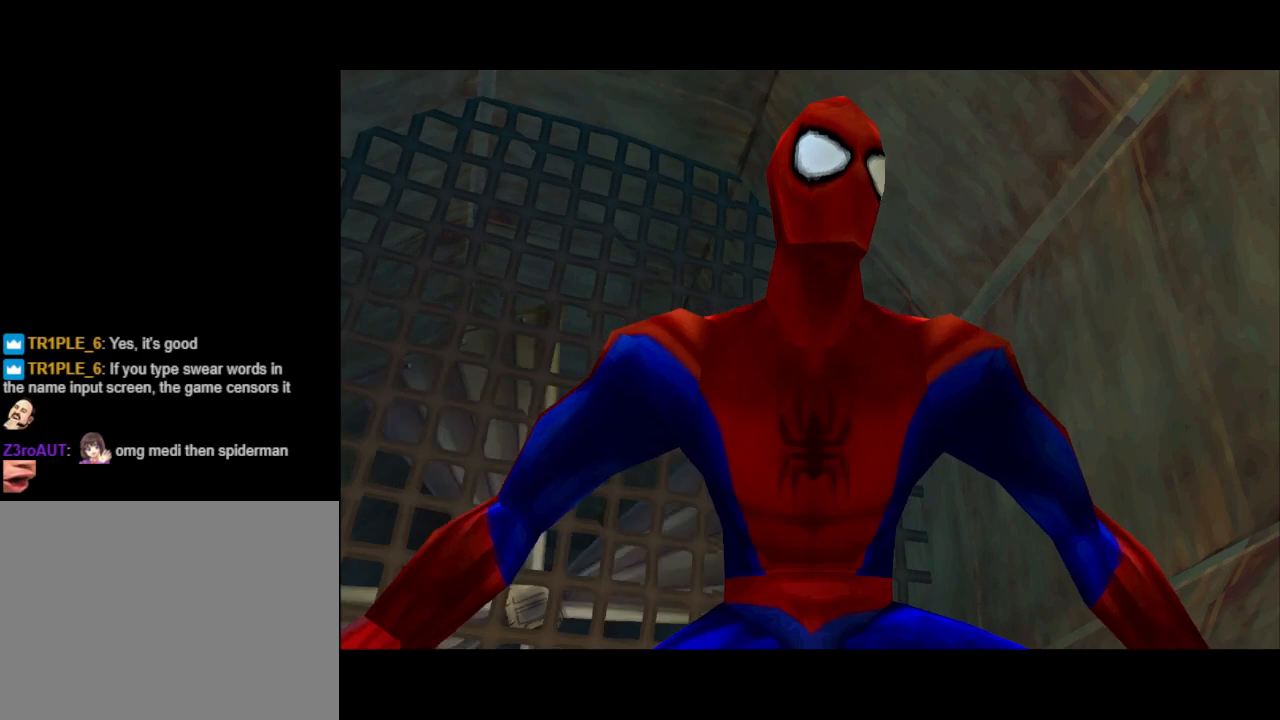
{"buttons": [], "events": []}
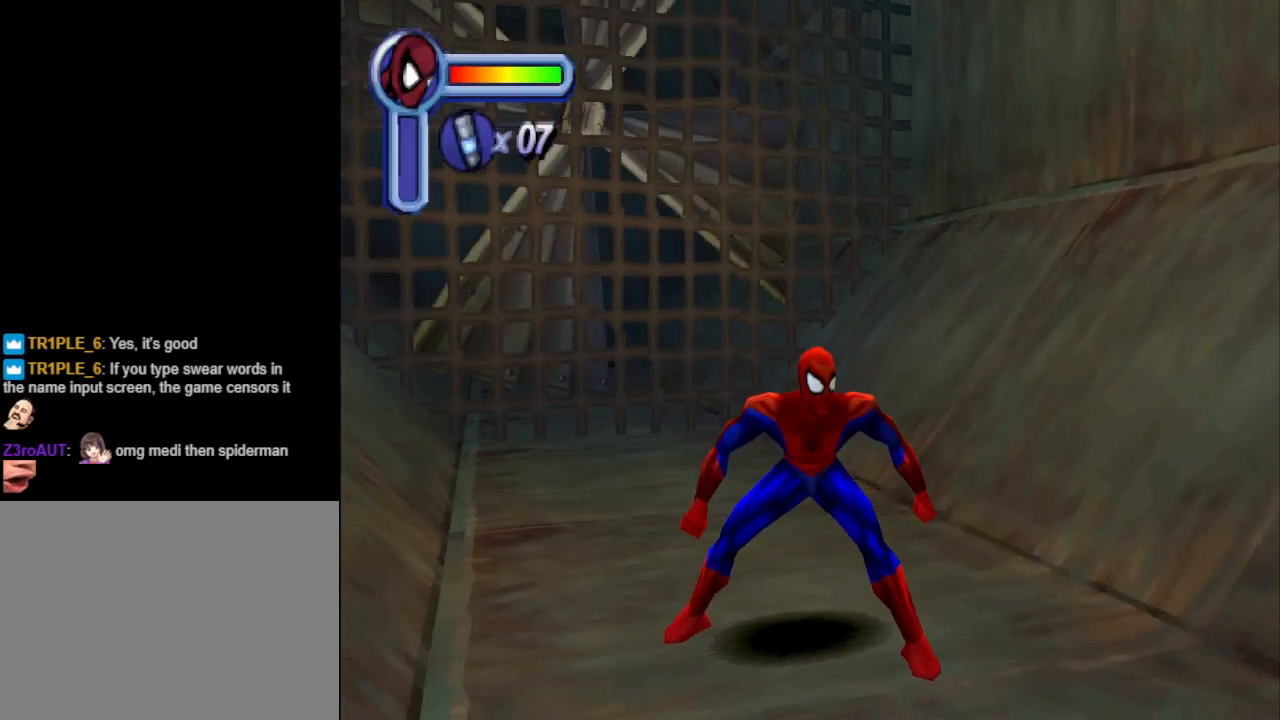
{"buttons": ["DPAD_RIGHT"], "events": [[233, "DPAD_RIGHT", "down"], [367, "DPAD_RIGHT", "up"], [433, "DPAD_RIGHT", "down"]]}
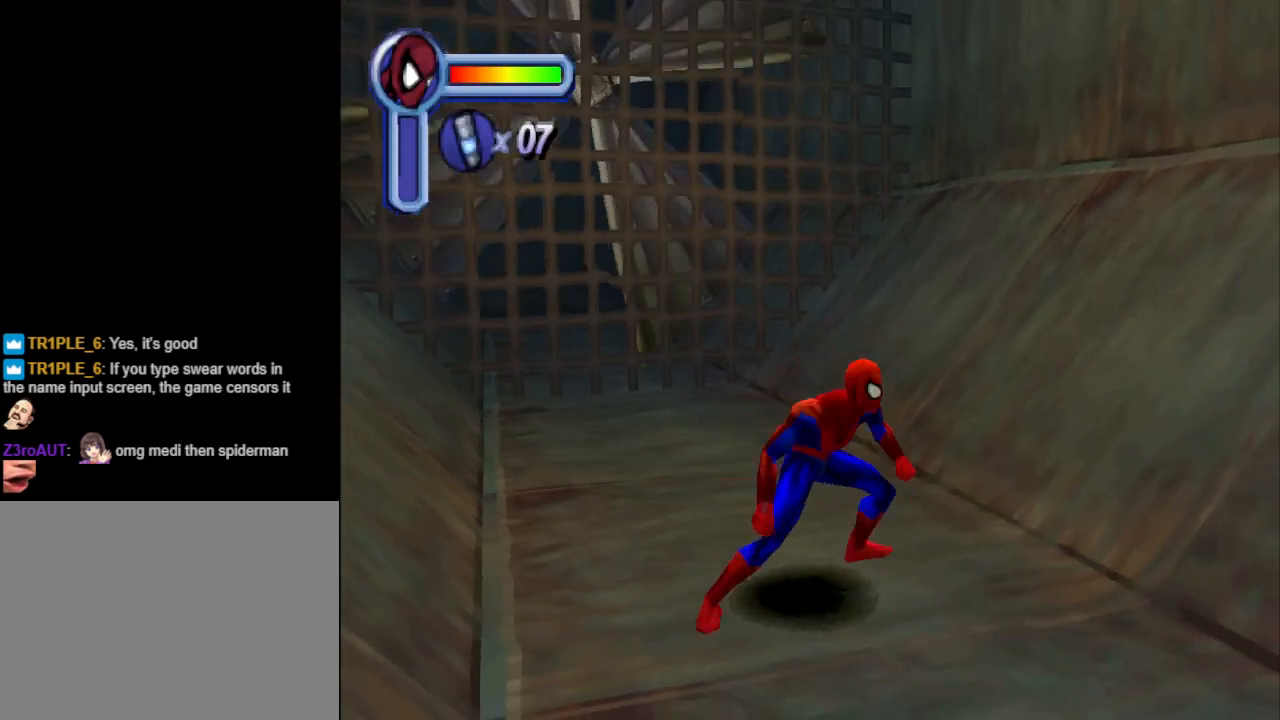
{"buttons": ["DPAD_RIGHT"], "events": [[67, "DPAD_RIGHT", "up"], [100, "DPAD_RIGHT", "down"]]}
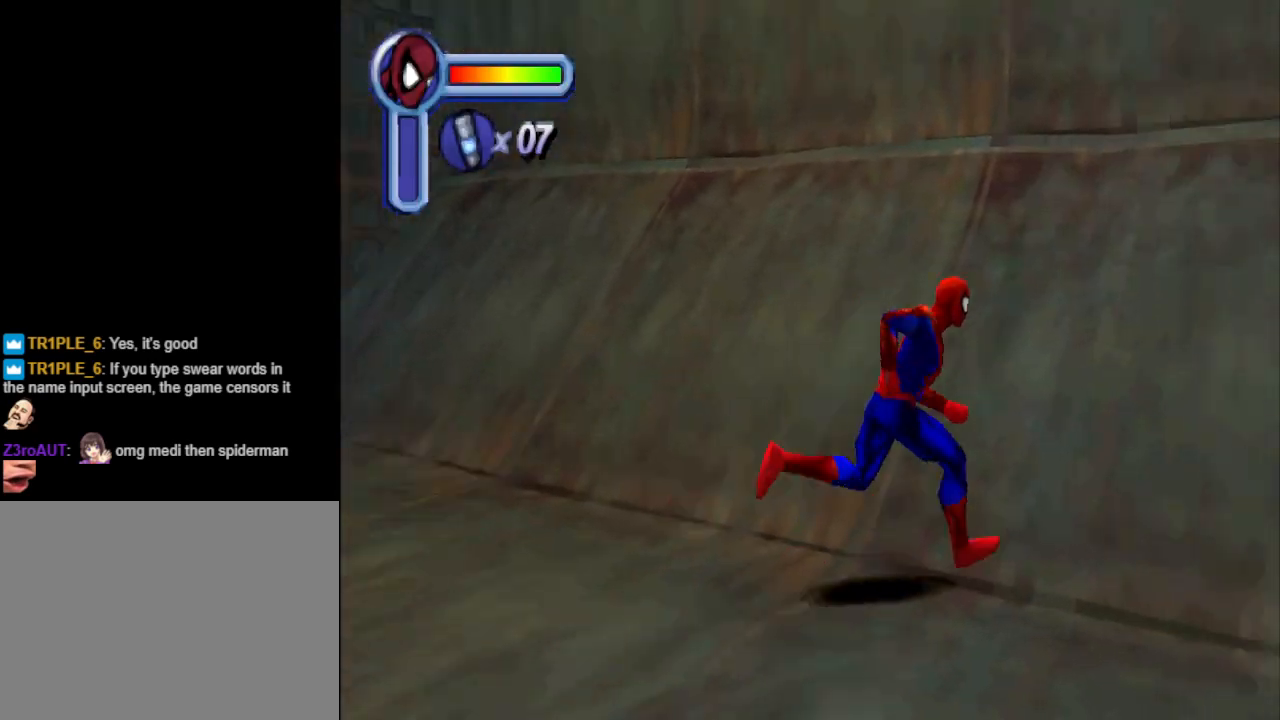
{"buttons": ["DPAD_DOWN", "DPAD_RIGHT"], "events": [[333, "DPAD_DOWN", "down"]]}
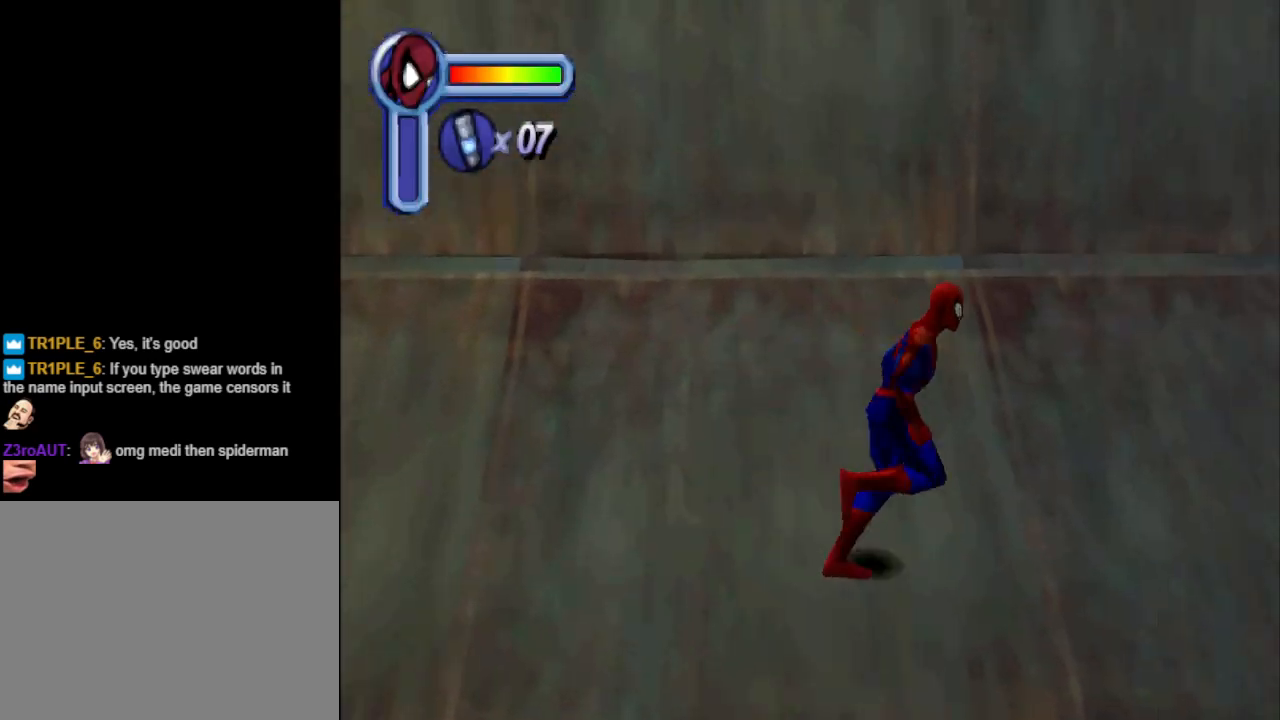
{"buttons": ["DPAD_UP", "DPAD_RIGHT"], "events": [[133, "DPAD_DOWN", "up"], [467, "DPAD_UP", "down"]]}
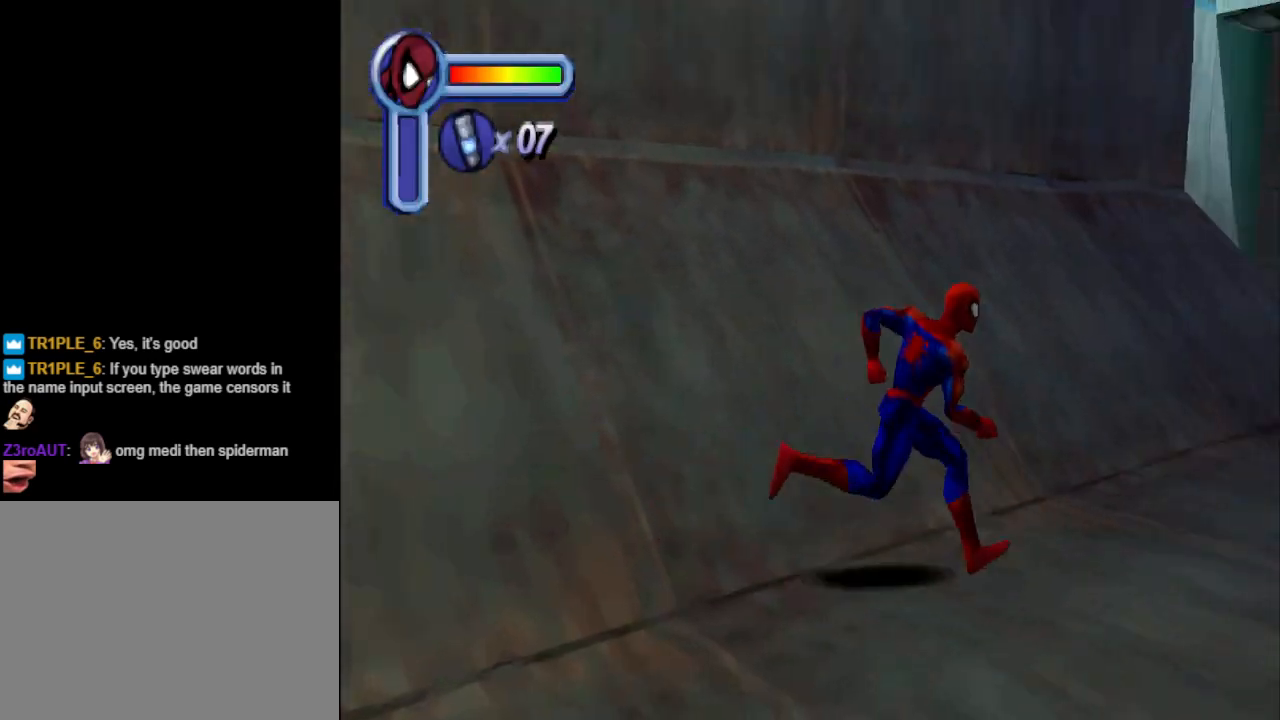
{"buttons": ["DPAD_RIGHT"], "events": [[200, "DPAD_RIGHT", "up"], [300, "CROSS", "down"], [400, "DPAD_RIGHT", "down"], [500, "CROSS", "up"], [500, "DPAD_UP", "up"]]}
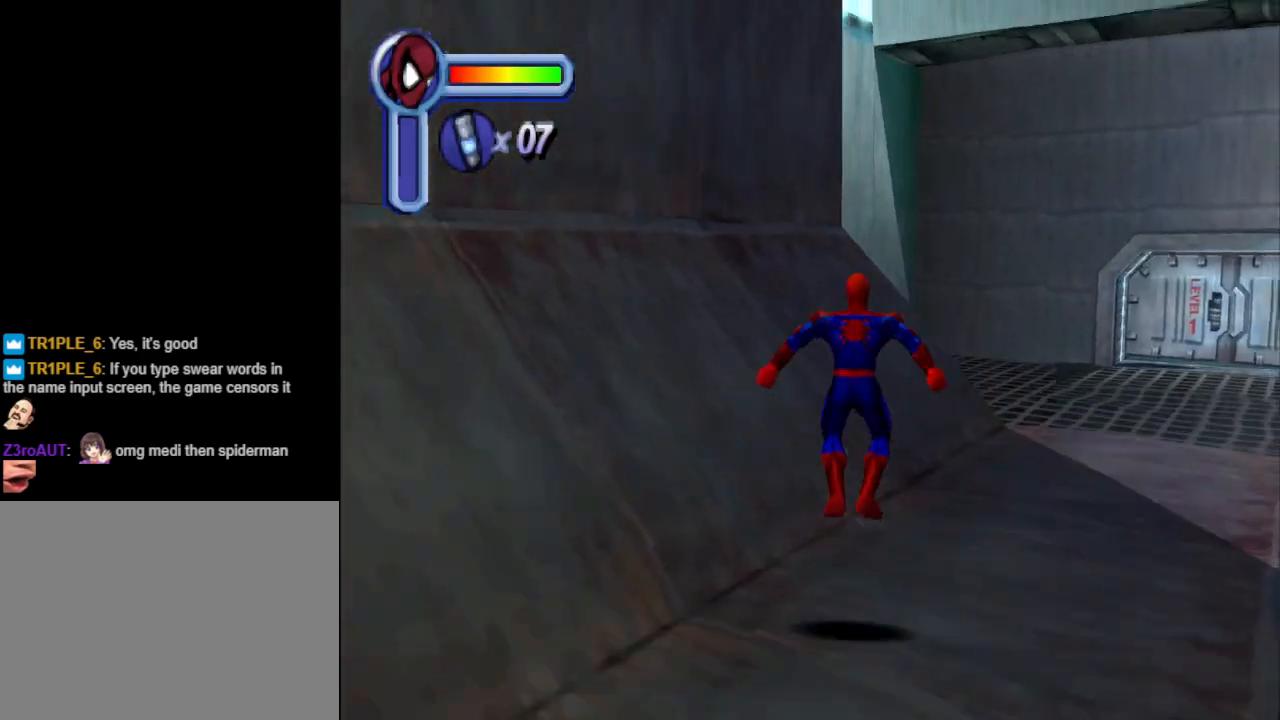
{"buttons": ["DPAD_UP", "DPAD_RIGHT"], "events": [[400, "DPAD_UP", "down"]]}
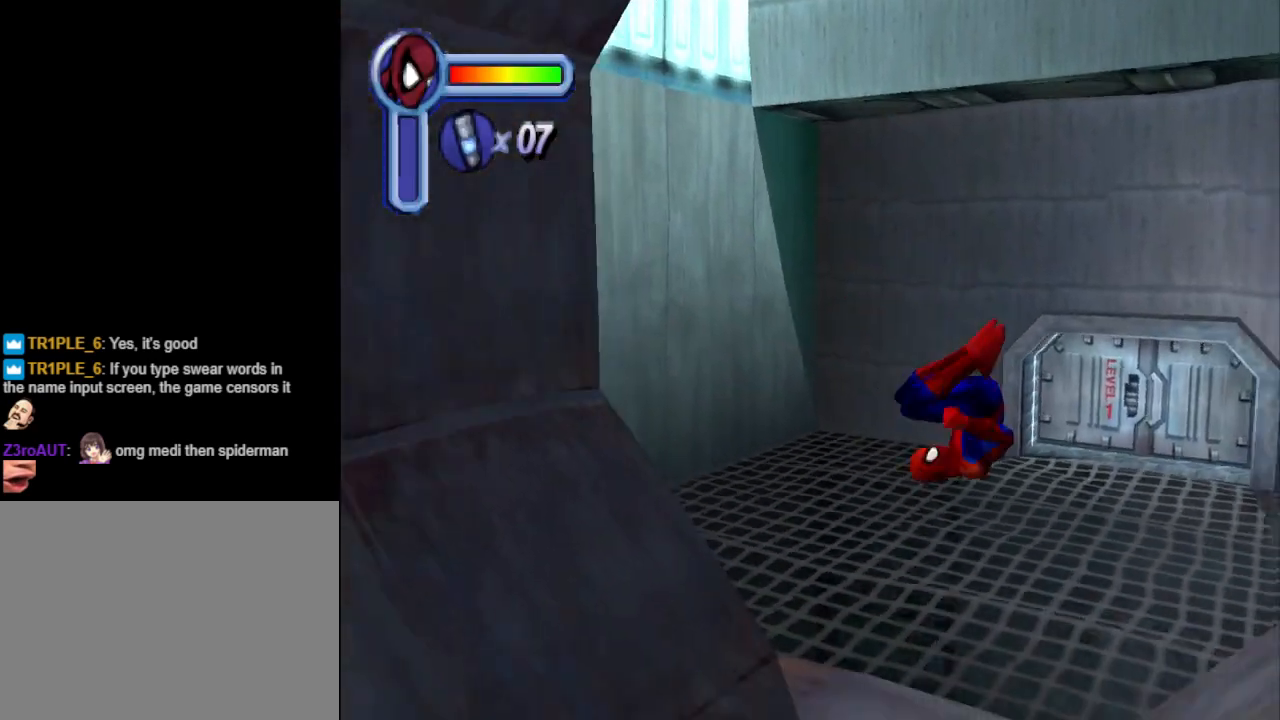
{"buttons": ["DPAD_UP"], "events": [[233, "DPAD_RIGHT", "up"]]}
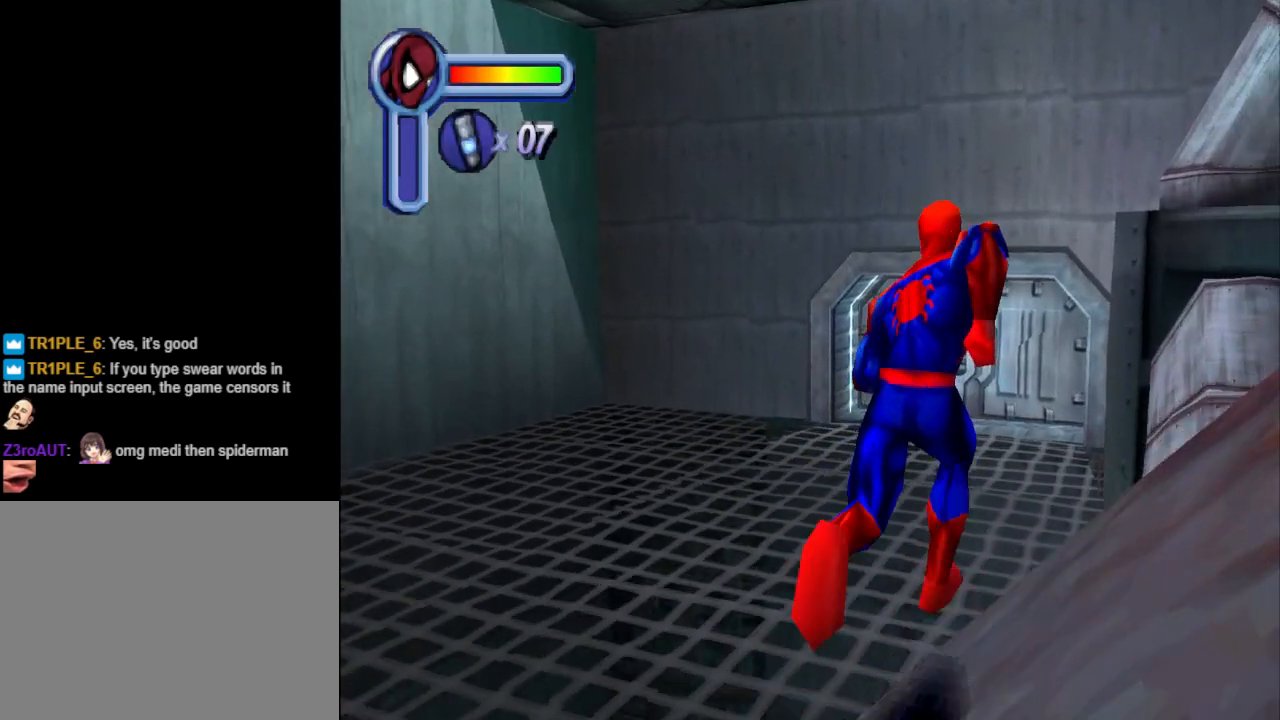
{"buttons": ["CROSS", "DPAD_UP"], "events": [[433, "CROSS", "down"]]}
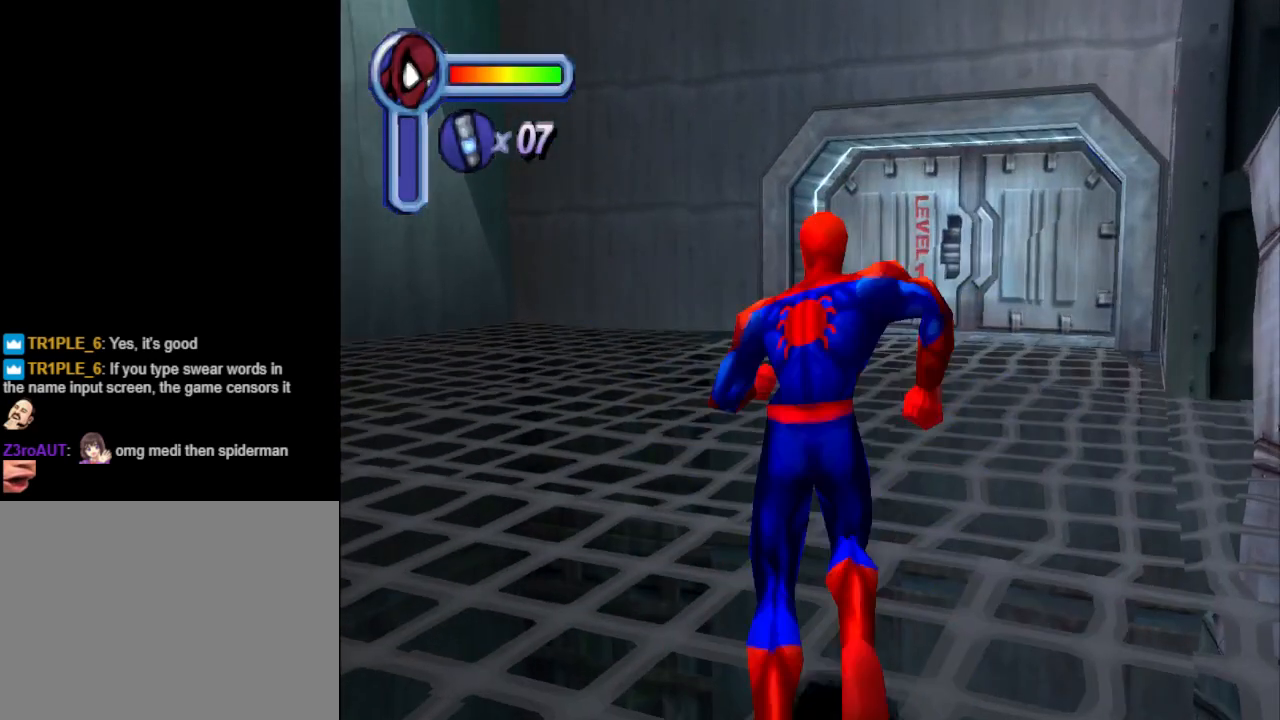
{"buttons": ["DPAD_UP"], "events": [[67, "DPAD_RIGHT", "down"], [100, "CROSS", "up"], [100, "DPAD_UP", "up"], [133, "DPAD_UP", "down"], [233, "DPAD_RIGHT", "up"]]}
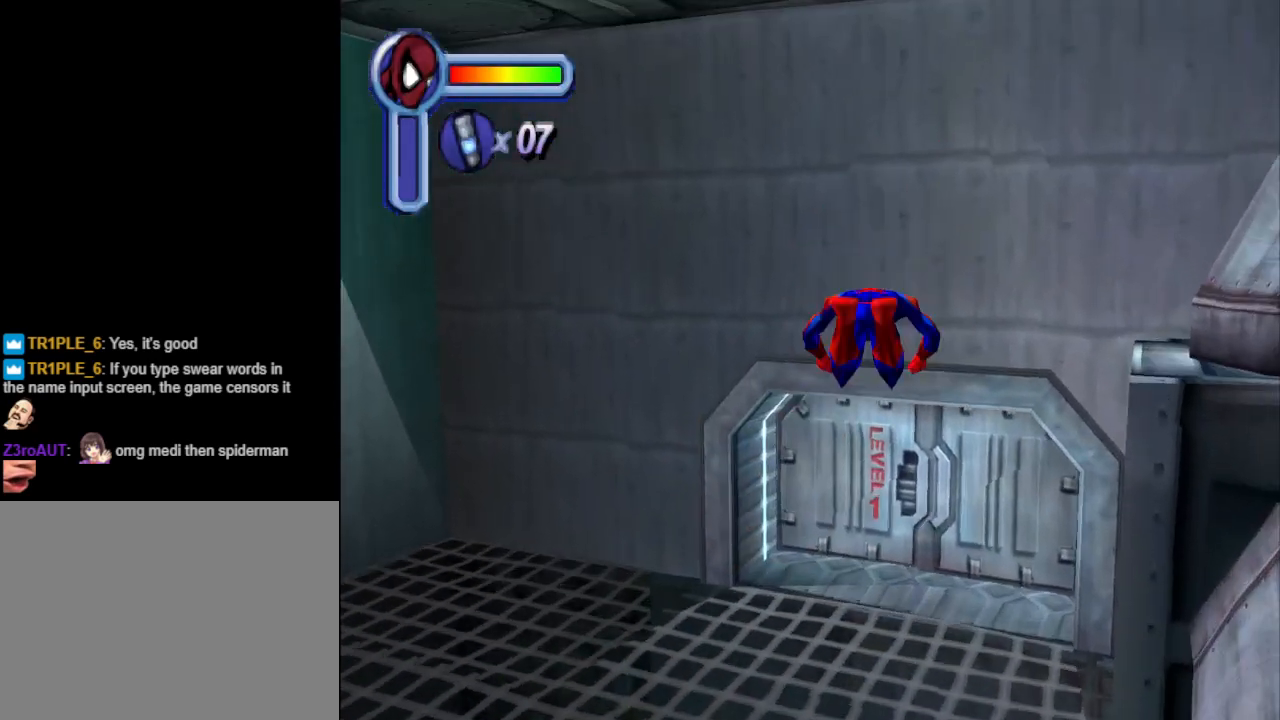
{"buttons": ["DPAD_UP", "DPAD_RIGHT"], "events": [[400, "DPAD_RIGHT", "down"]]}
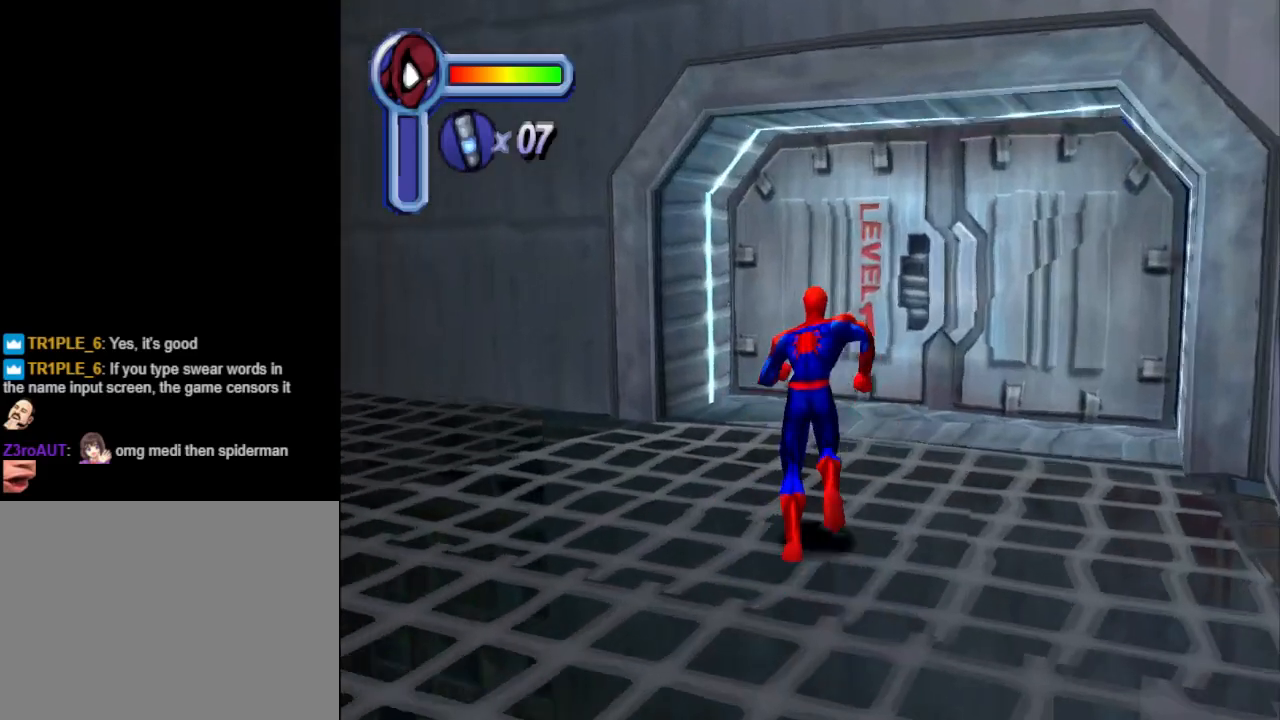
{"buttons": ["DPAD_UP"], "events": [[133, "DPAD_RIGHT", "up"]]}
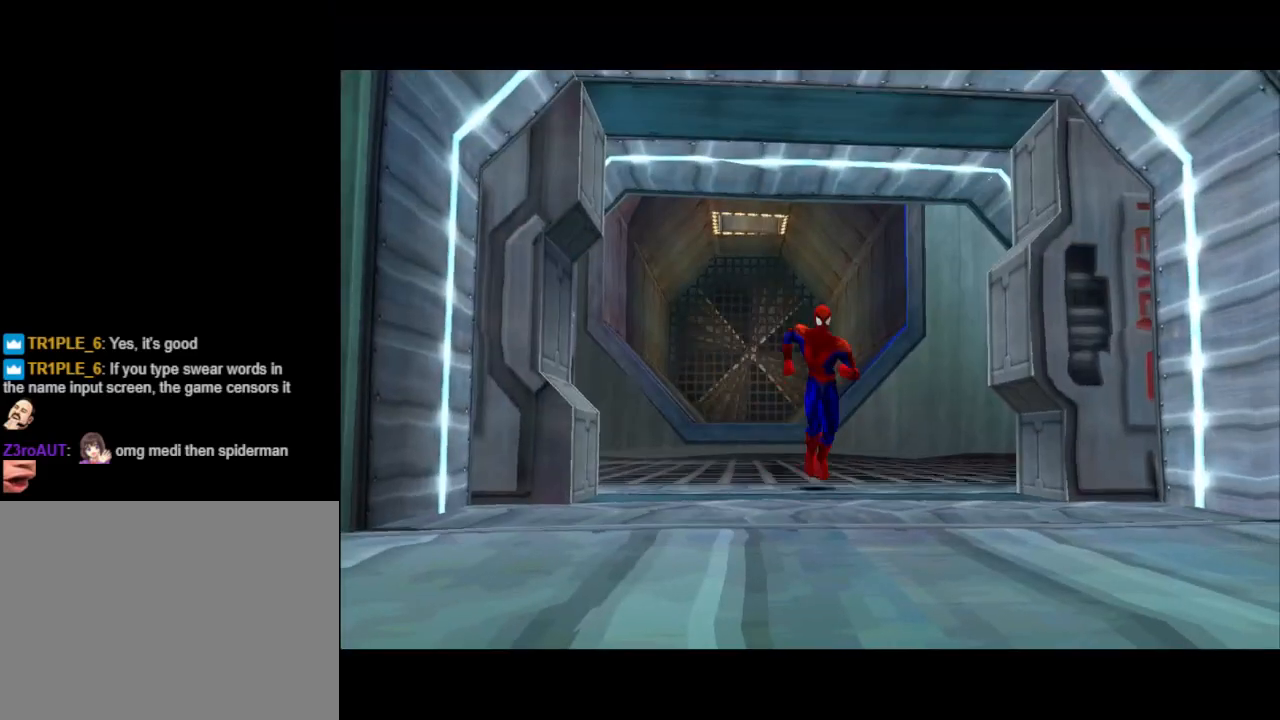
{"buttons": ["L1"], "events": [[67, "DPAD_RIGHT", "down"], [200, "DPAD_RIGHT", "up"], [200, "DPAD_UP", "up"], [267, "CIRCLE", "down"], [400, "CIRCLE", "up"], [500, "L1", "down"]]}
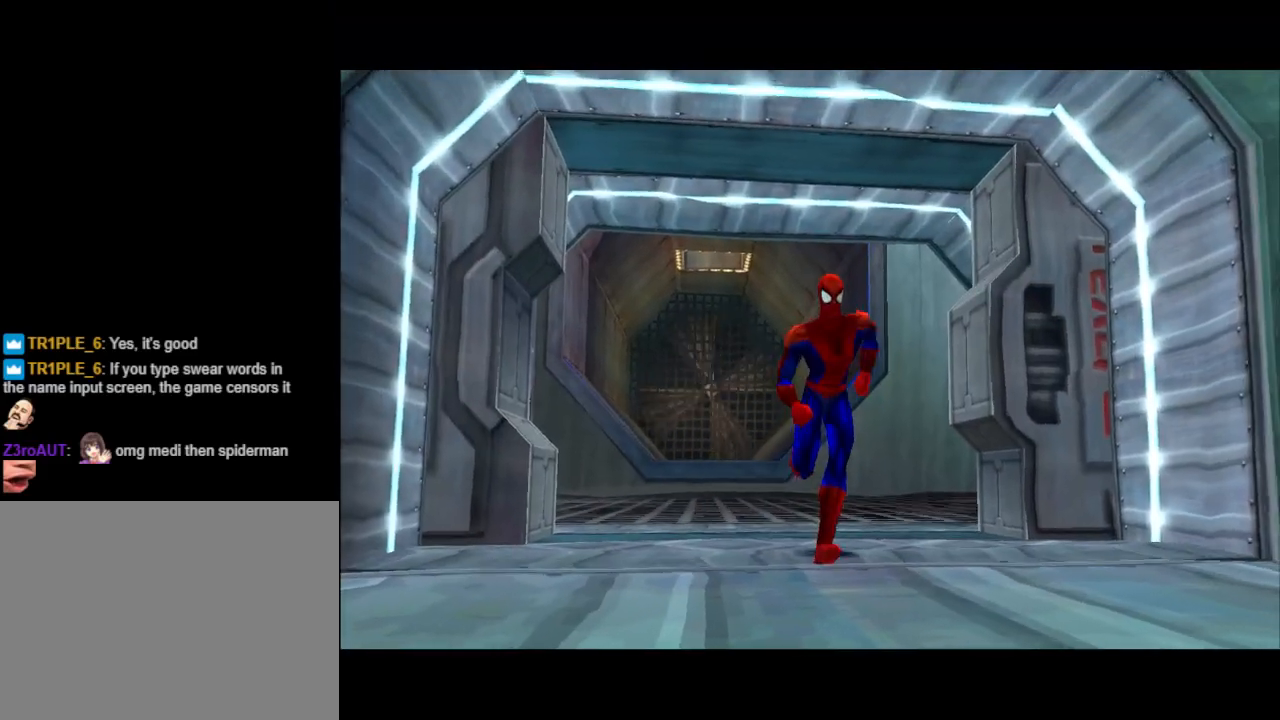
{"buttons": [], "events": [[100, "CROSS", "down"], [133, "SQUARE", "down"], [267, "L1", "up"], [267, "TRIANGLE", "down"], [300, "CIRCLE", "down"], [333, "SQUARE", "up"], [367, "CROSS", "up"], [500, "CIRCLE", "up"], [500, "TRIANGLE", "up"]]}
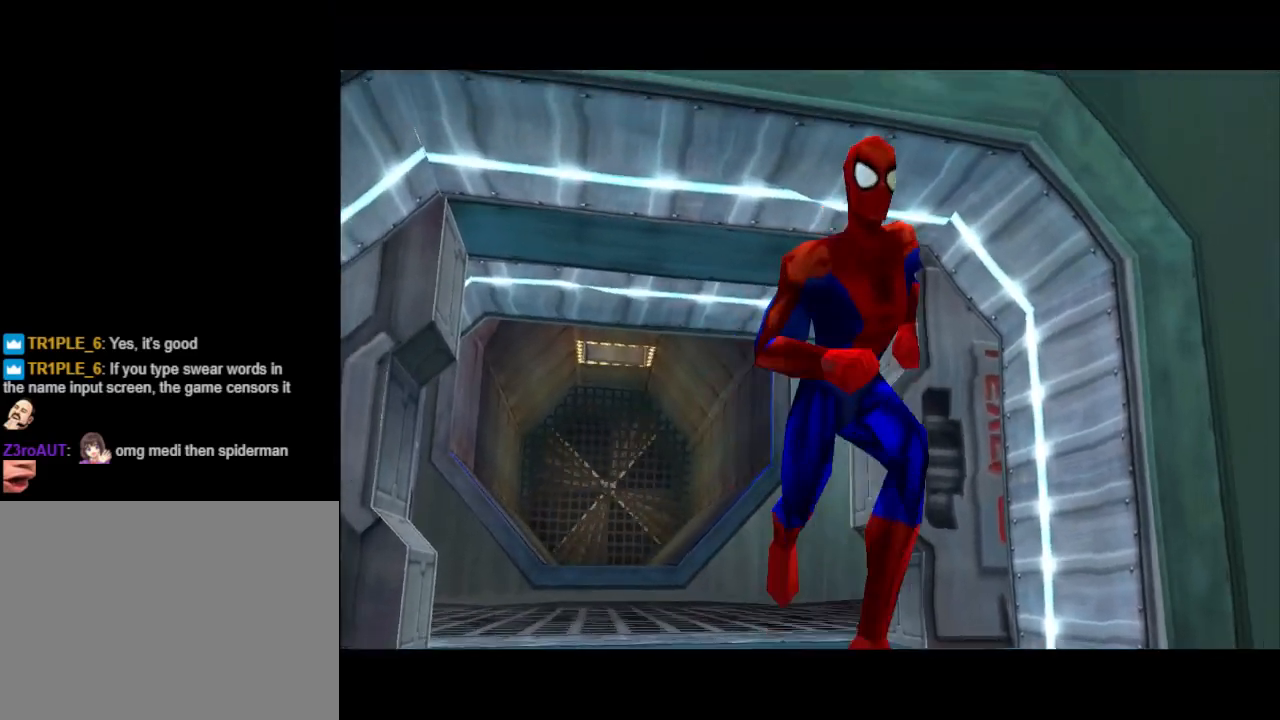
{"buttons": ["CIRCLE"], "events": [[333, "CIRCLE", "down"]]}
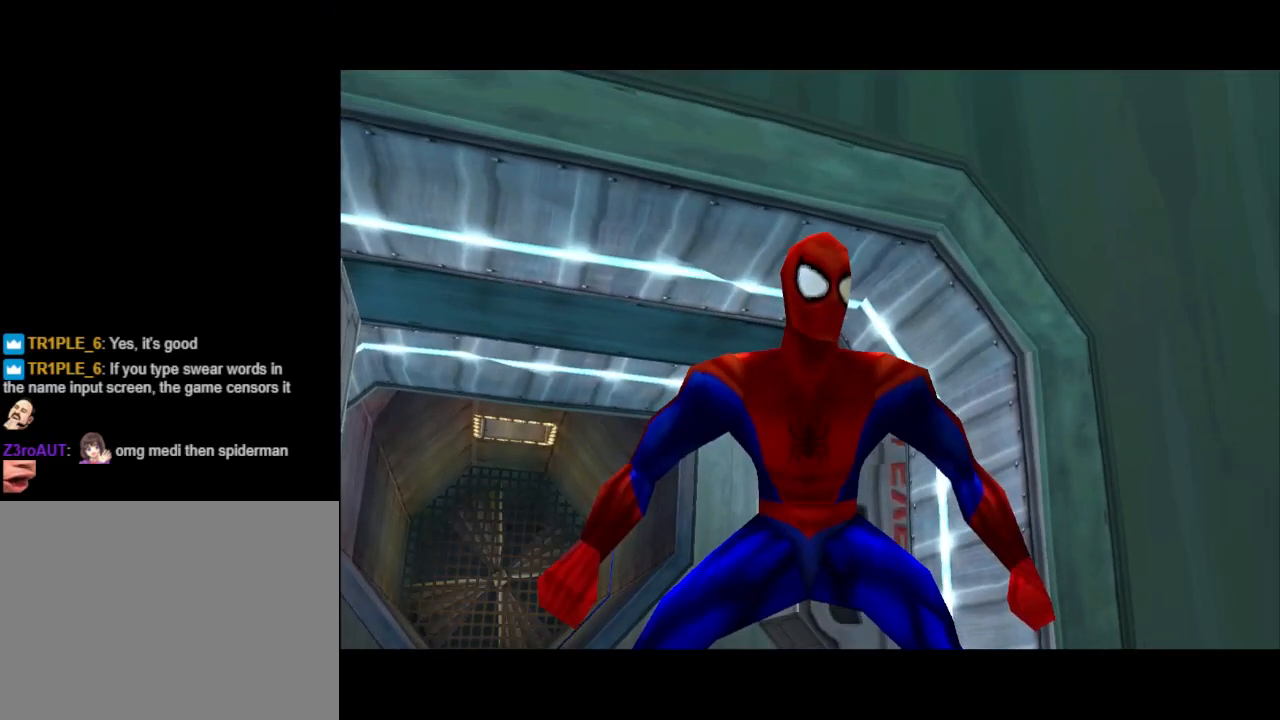
{"buttons": [], "events": [[33, "CIRCLE", "up"], [300, "L1", "down"], [333, "CIRCLE", "down"], [500, "CIRCLE", "up"], [500, "L1", "up"]]}
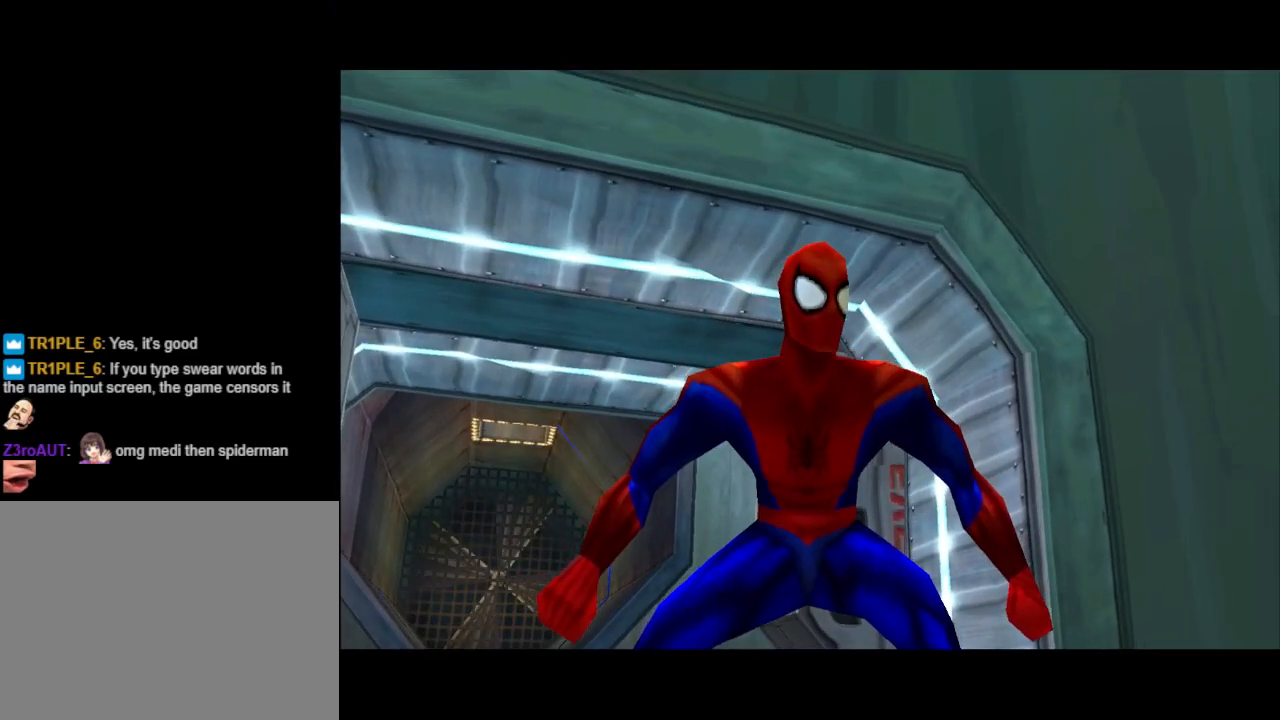
{"buttons": [], "events": [[167, "CROSS", "down"], [333, "CROSS", "up"]]}
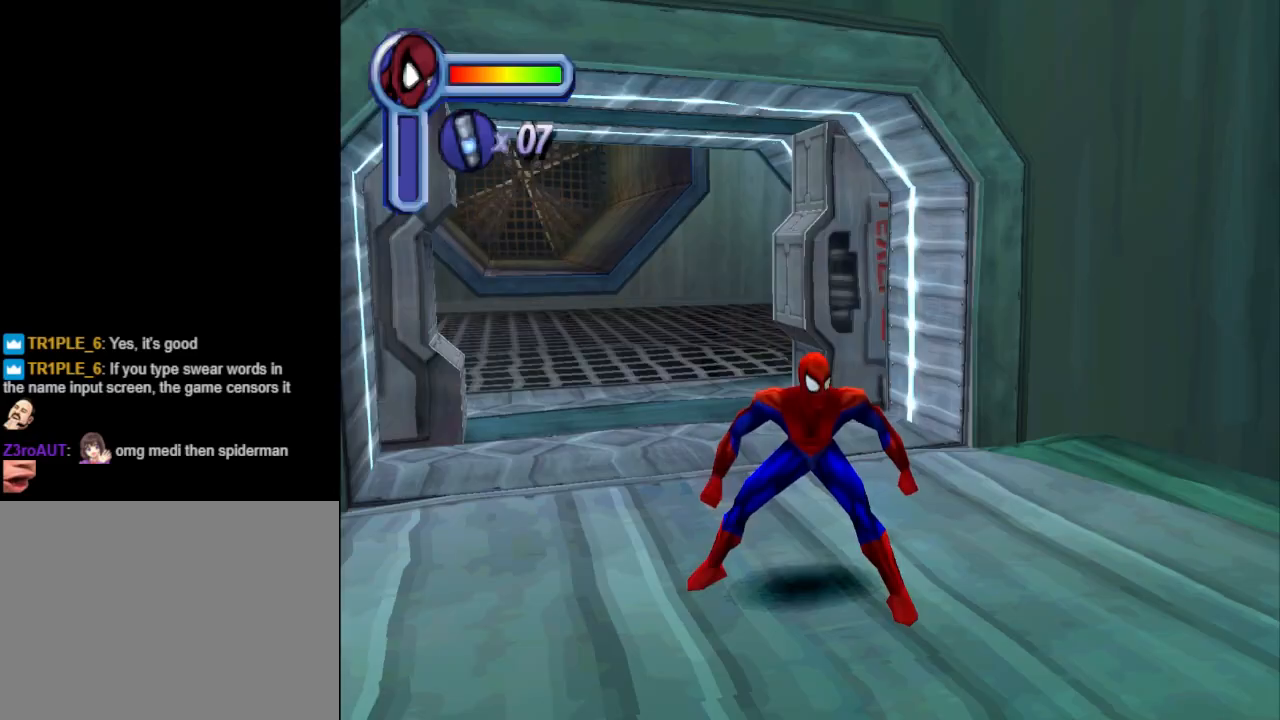
{"buttons": ["L1"], "events": [[233, "L1", "down"]]}
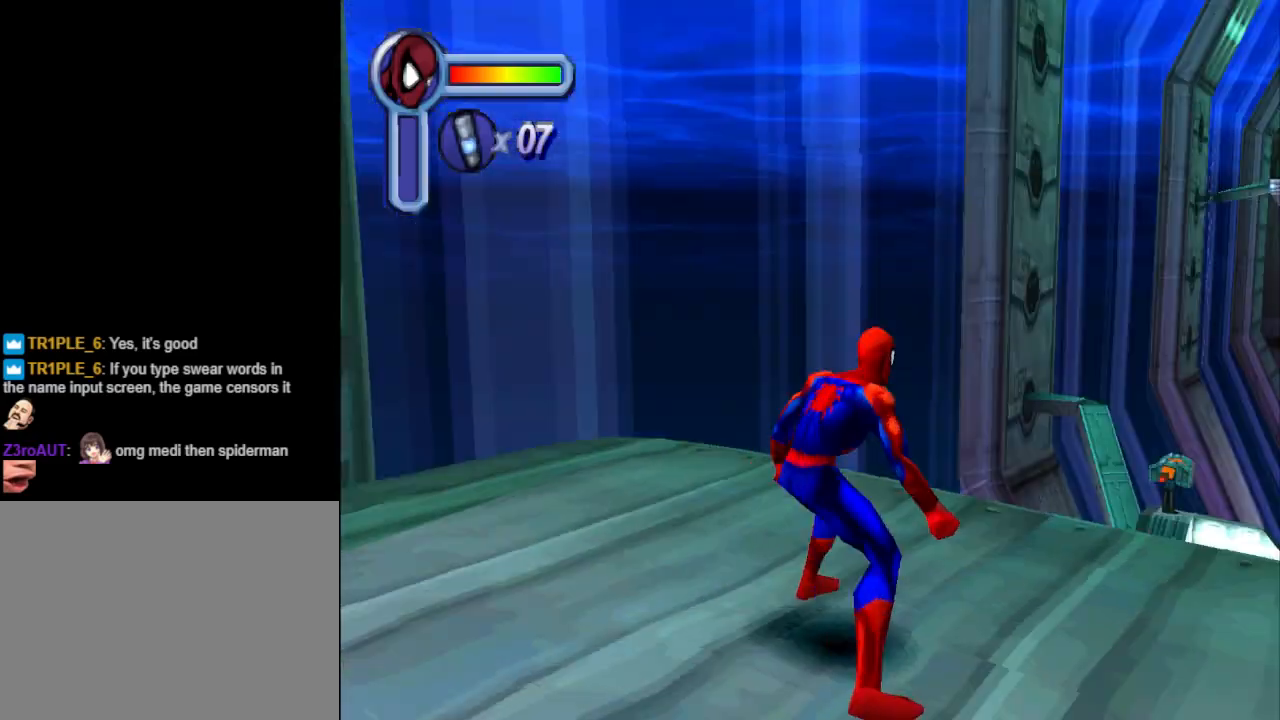
{"buttons": ["DPAD_UP", "DPAD_RIGHT"], "events": [[200, "L1", "up"], [300, "DPAD_RIGHT", "down"], [433, "DPAD_UP", "down"]]}